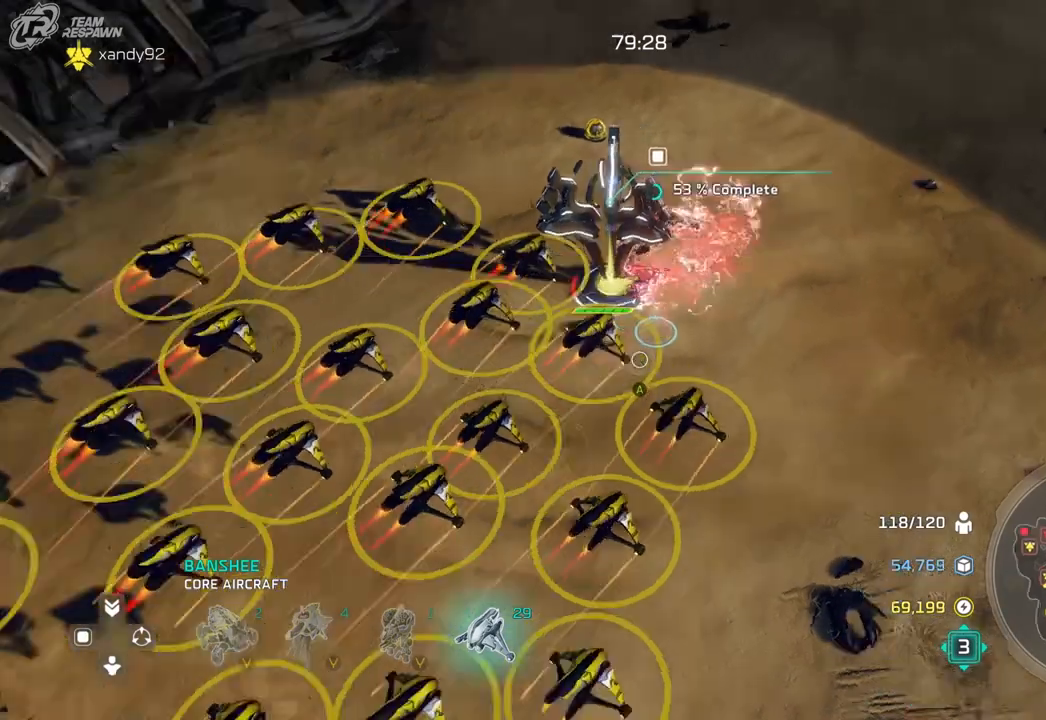
Gameplay with a controller (Xbox layout); each line is a JSON object with the inputs held at the frame after it (dt_ms = milliseconds from this image to that frame). "events" lists button and stick changes between this image and that frame as [ms after this image, input, new state], when the widget could be followed in between. Not read: B DPAD_DOWN HOME L2 L3 R3 SELECT X.
{"dt_ms": 500, "buttons": [], "left_stick": "center", "right_stick": "center", "events": [[200, "left_stick", "right"], [200, "right_stick", "center"], [433, "left_stick", "center"]]}
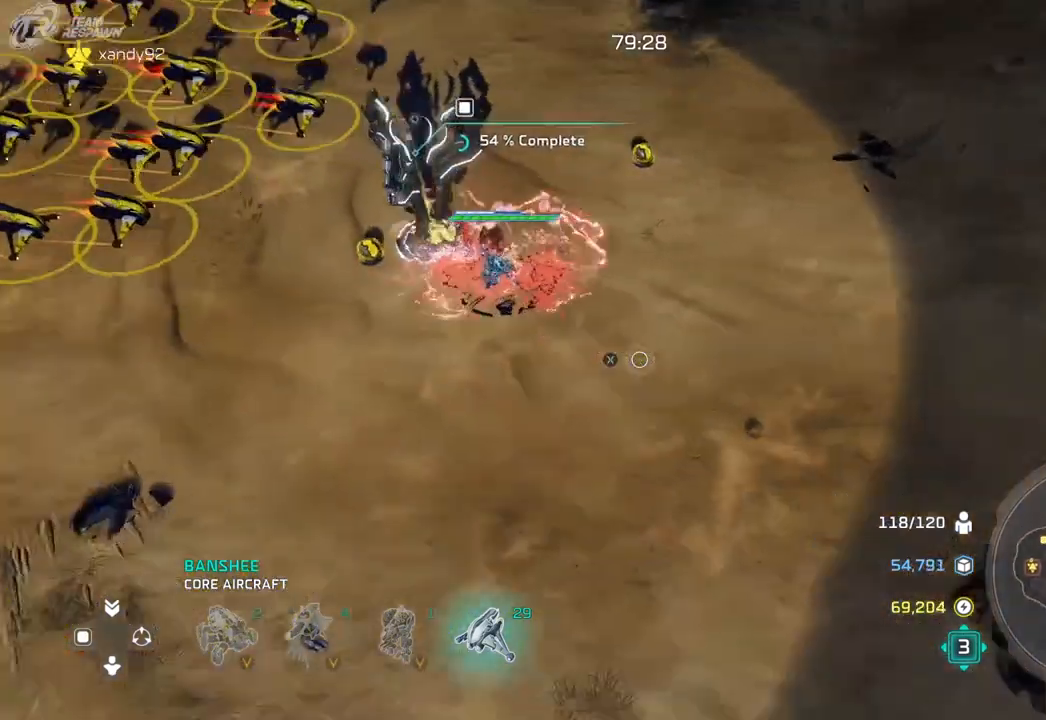
{"dt_ms": 500, "buttons": [], "left_stick": "center", "right_stick": "center", "events": [[200, "left_stick", "right"], [267, "left_stick", "center"]]}
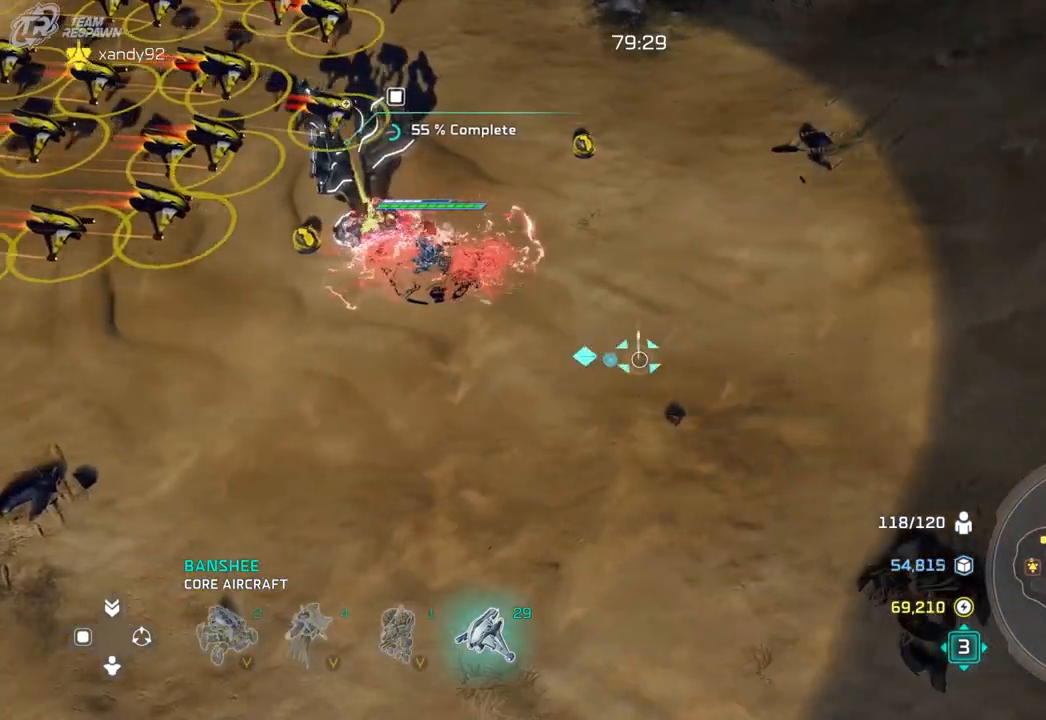
{"dt_ms": 500, "buttons": [], "left_stick": "center", "right_stick": "center", "events": []}
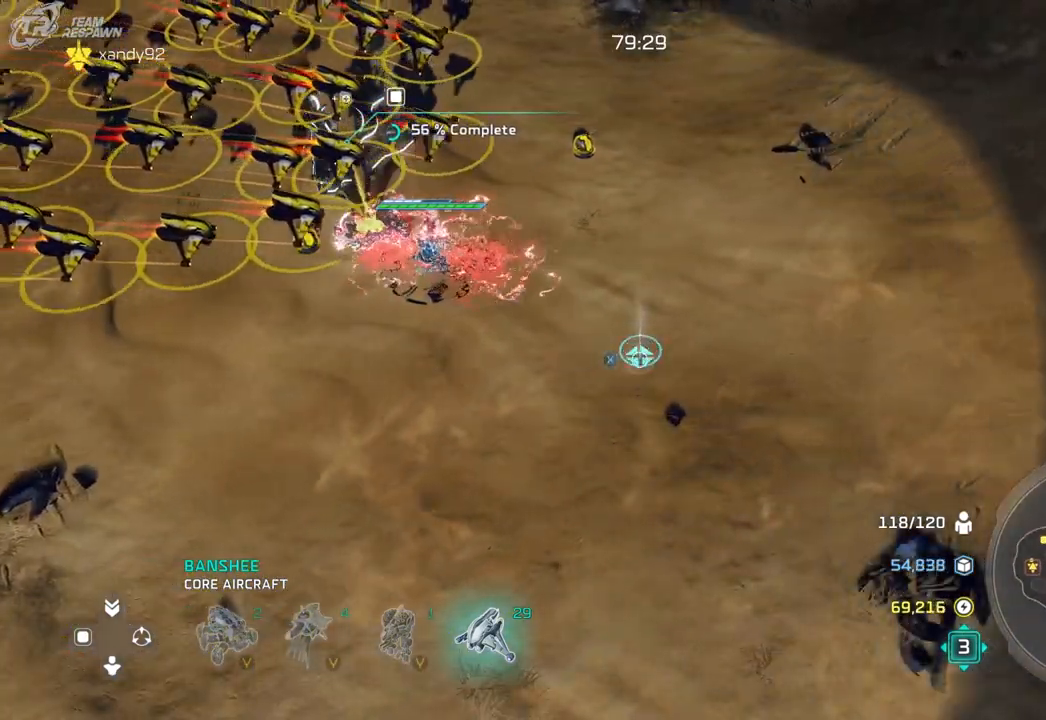
{"dt_ms": 500, "buttons": [], "left_stick": "down-left", "right_stick": "right", "events": [[400, "right_stick", "right"], [433, "left_stick", "down-left"]]}
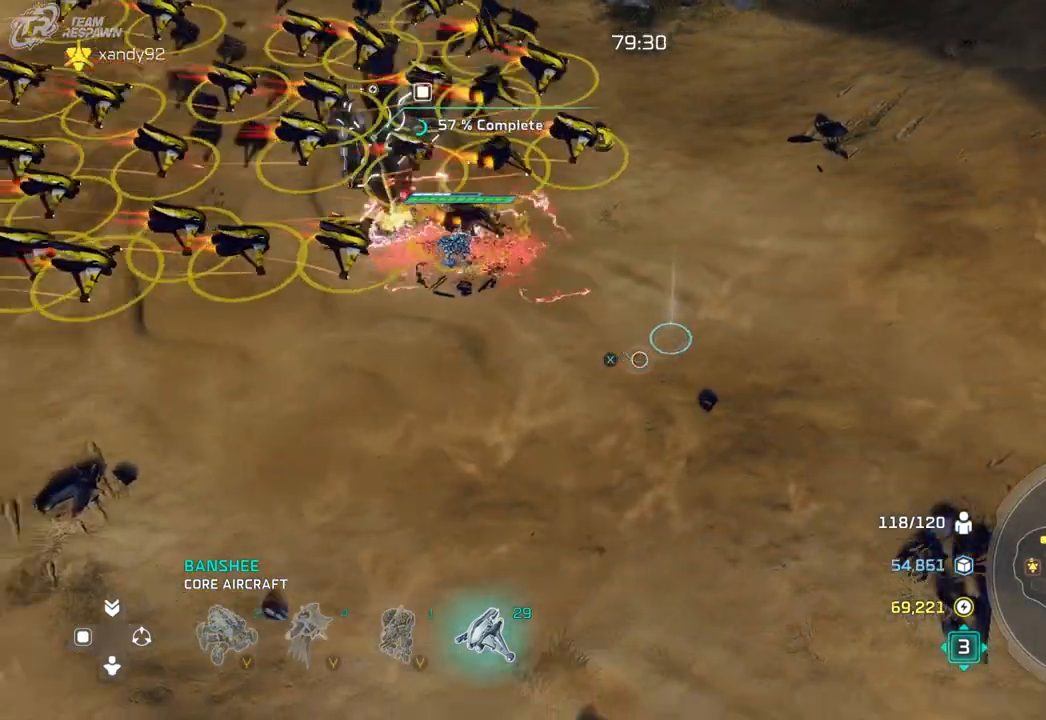
{"dt_ms": 500, "buttons": [], "left_stick": "center", "right_stick": "center", "events": [[133, "left_stick", "center"], [200, "right_stick", "center"]]}
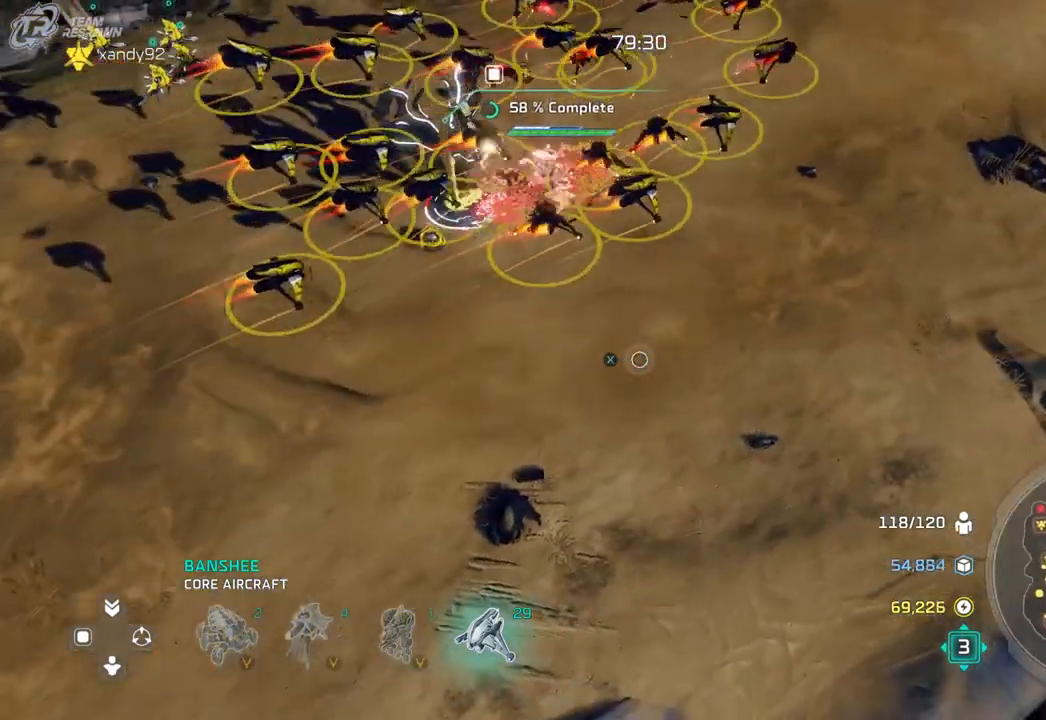
{"dt_ms": 1000, "buttons": [], "left_stick": "up", "right_stick": "center", "events": [[167, "right_stick", "right"], [433, "left_stick", "up-left"], [533, "right_stick", "center"], [600, "left_stick", "center"], [767, "left_stick", "up"]]}
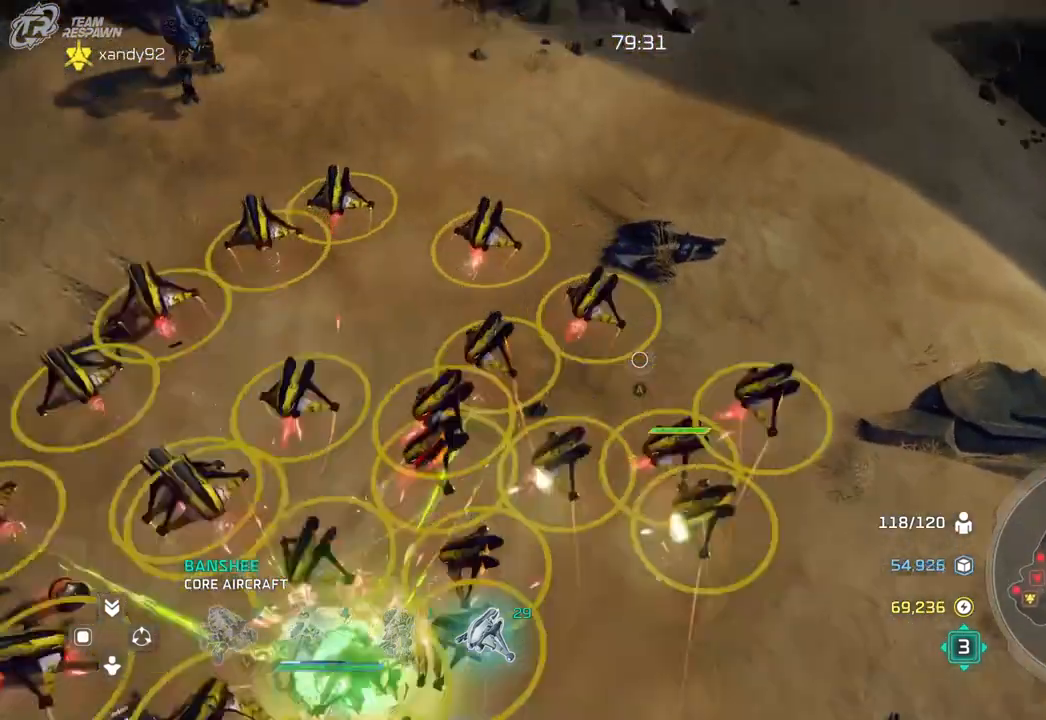
{"dt_ms": 500, "buttons": [], "left_stick": "down", "right_stick": "center", "events": [[133, "left_stick", "center"], [367, "left_stick", "down"]]}
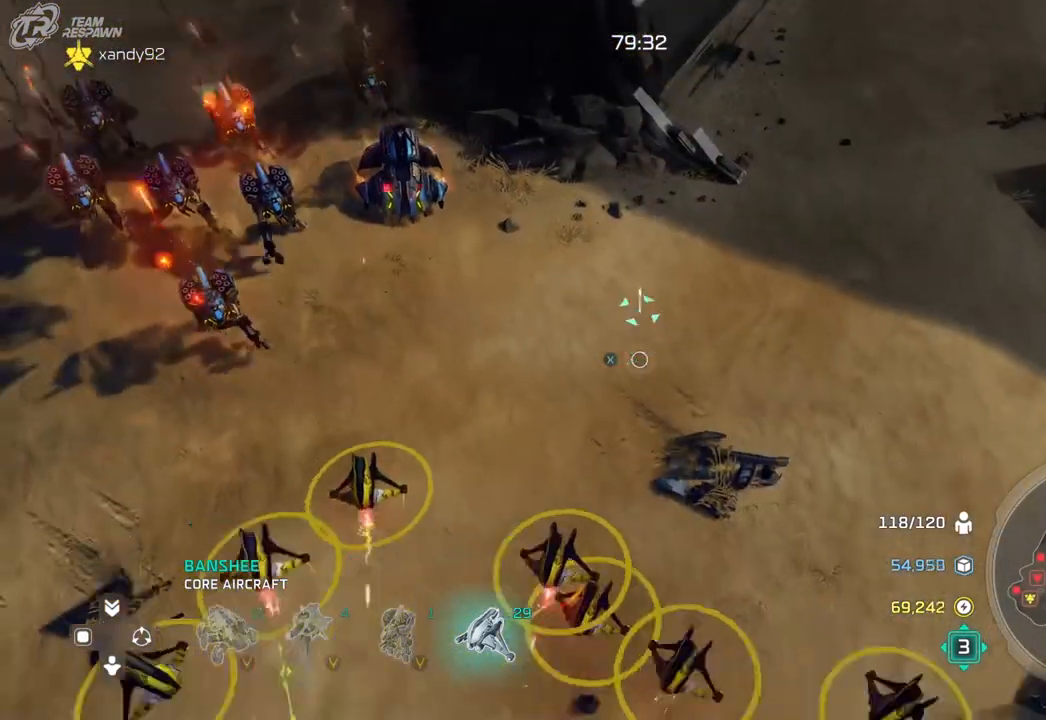
{"dt_ms": 500, "buttons": [], "left_stick": "center", "right_stick": "center", "events": [[500, "left_stick", "center"]]}
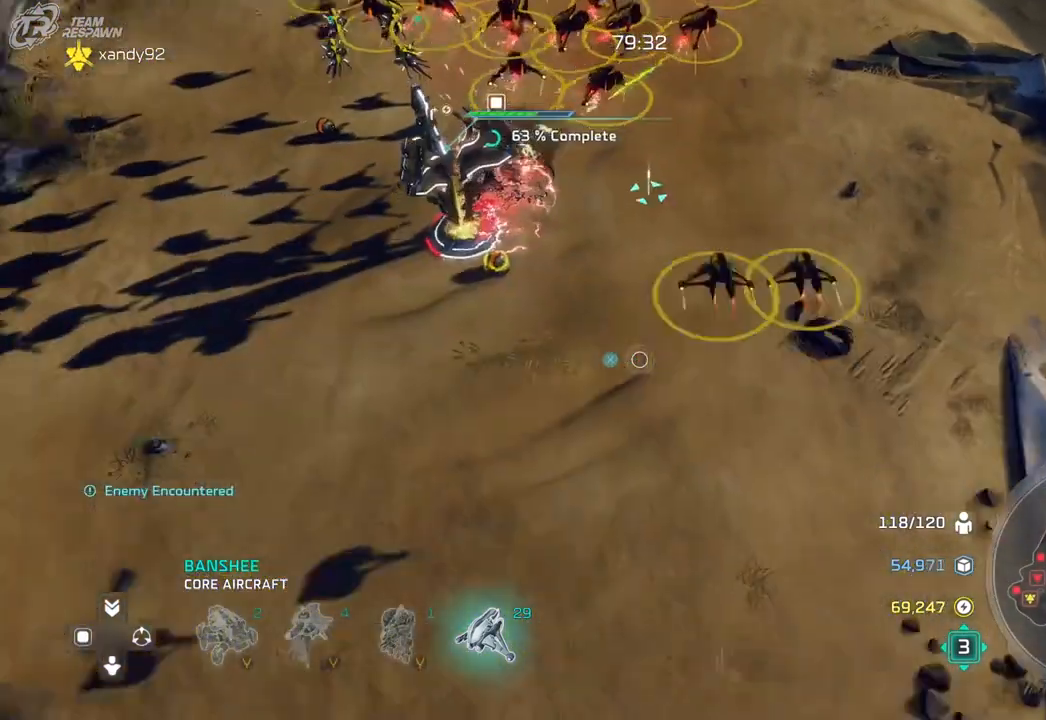
{"dt_ms": 500, "buttons": [], "left_stick": "up", "right_stick": "center", "events": [[267, "left_stick", "up"]]}
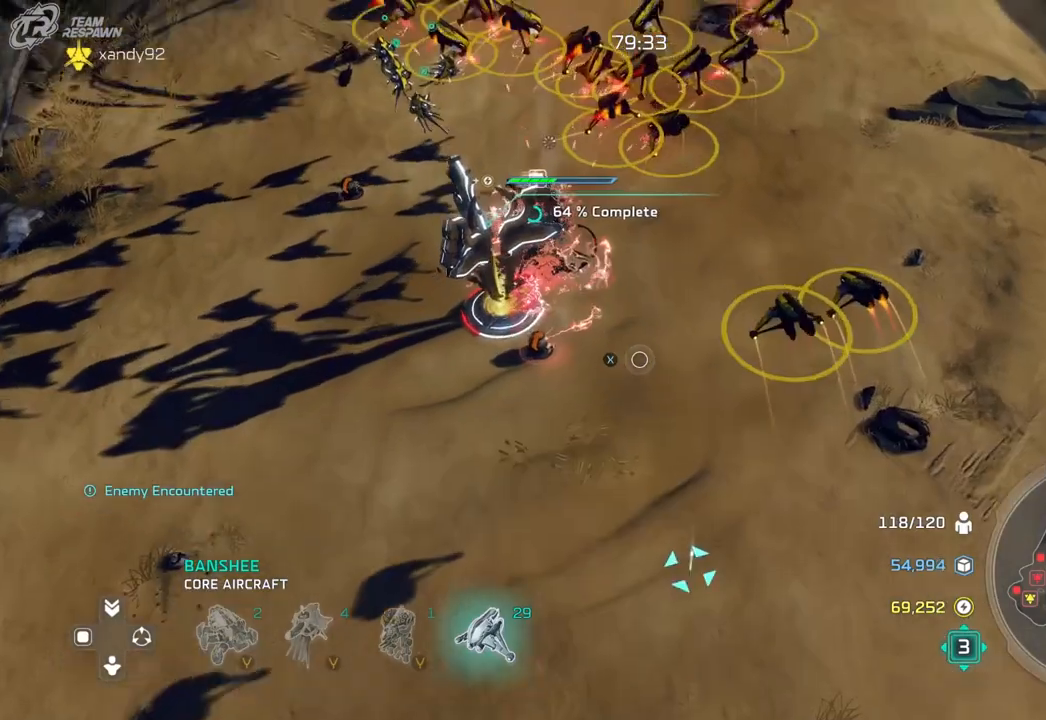
{"dt_ms": 500, "buttons": [], "left_stick": "center", "right_stick": "center", "events": [[200, "left_stick", "center"]]}
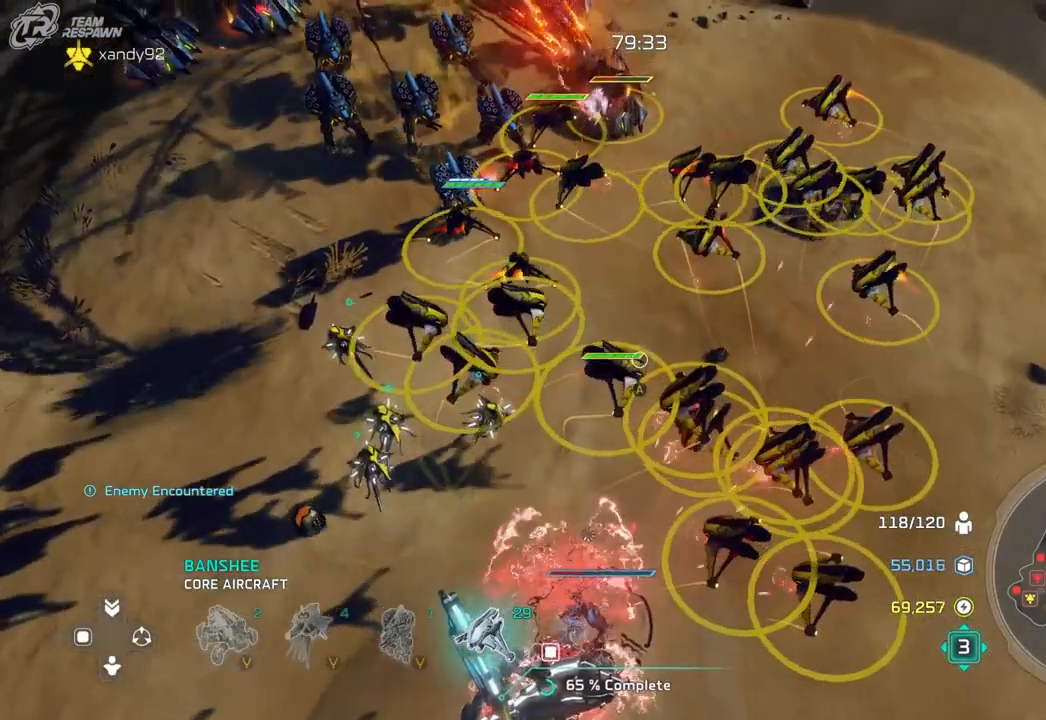
{"dt_ms": 500, "buttons": [], "left_stick": "center", "right_stick": "center", "events": [[133, "left_stick", "down"], [367, "left_stick", "center"]]}
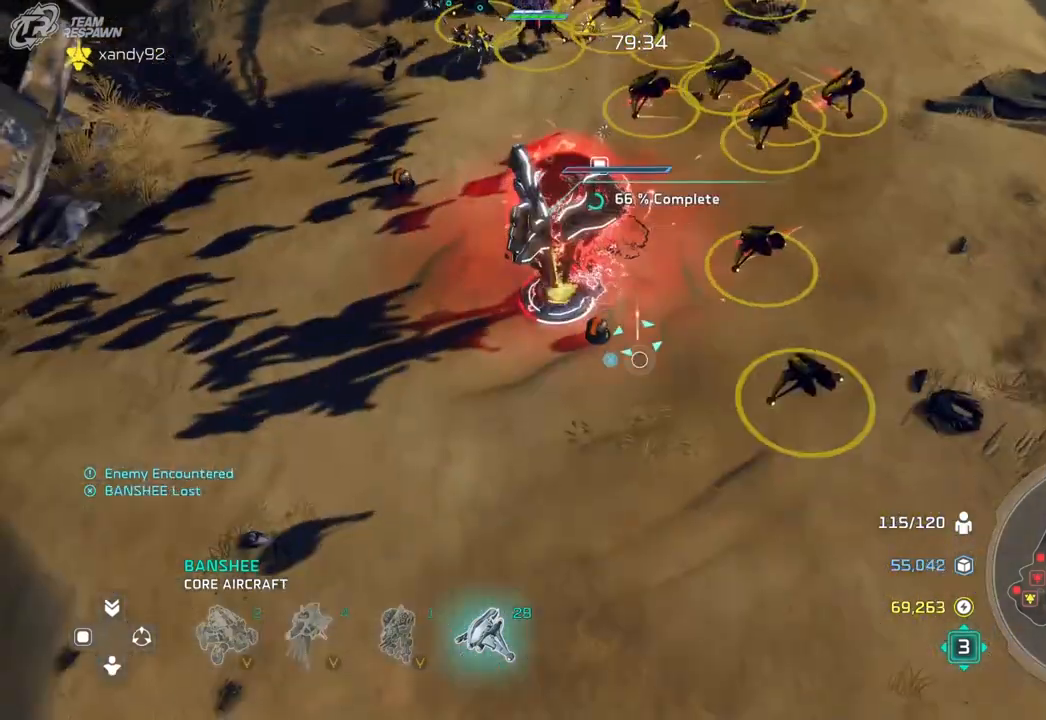
{"dt_ms": 500, "buttons": [], "left_stick": "left", "right_stick": "center", "events": [[67, "left_stick", "up"], [300, "left_stick", "center"], [467, "left_stick", "left"]]}
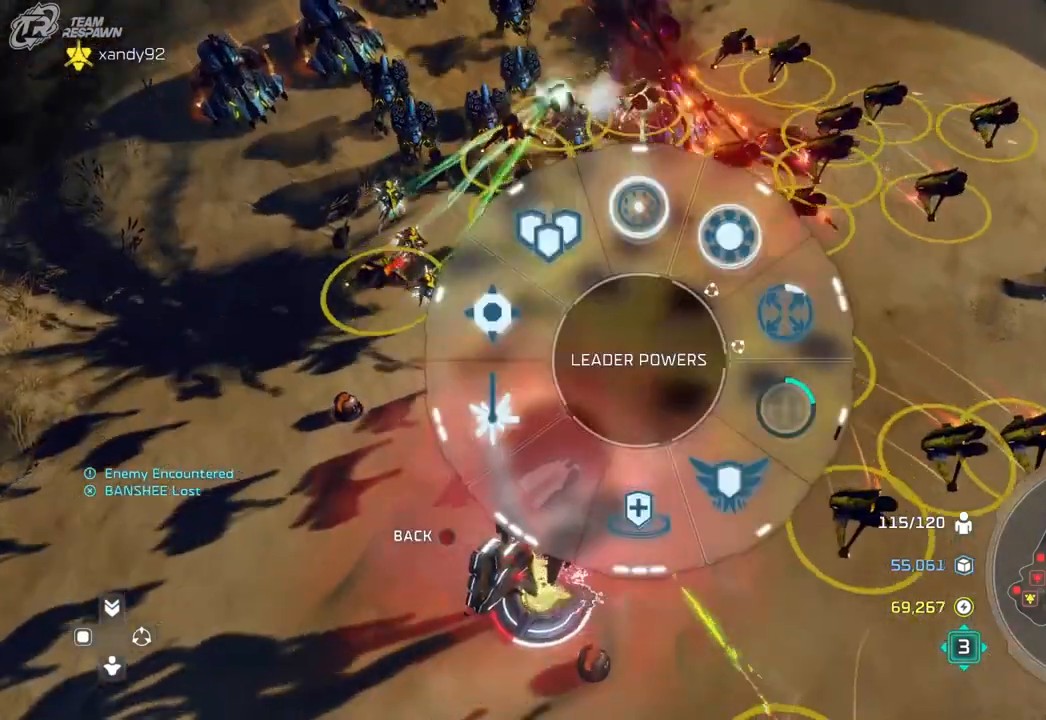
{"dt_ms": 500, "buttons": [], "left_stick": "left", "right_stick": "center", "events": [[400, "A", "down"], [500, "A", "up"]]}
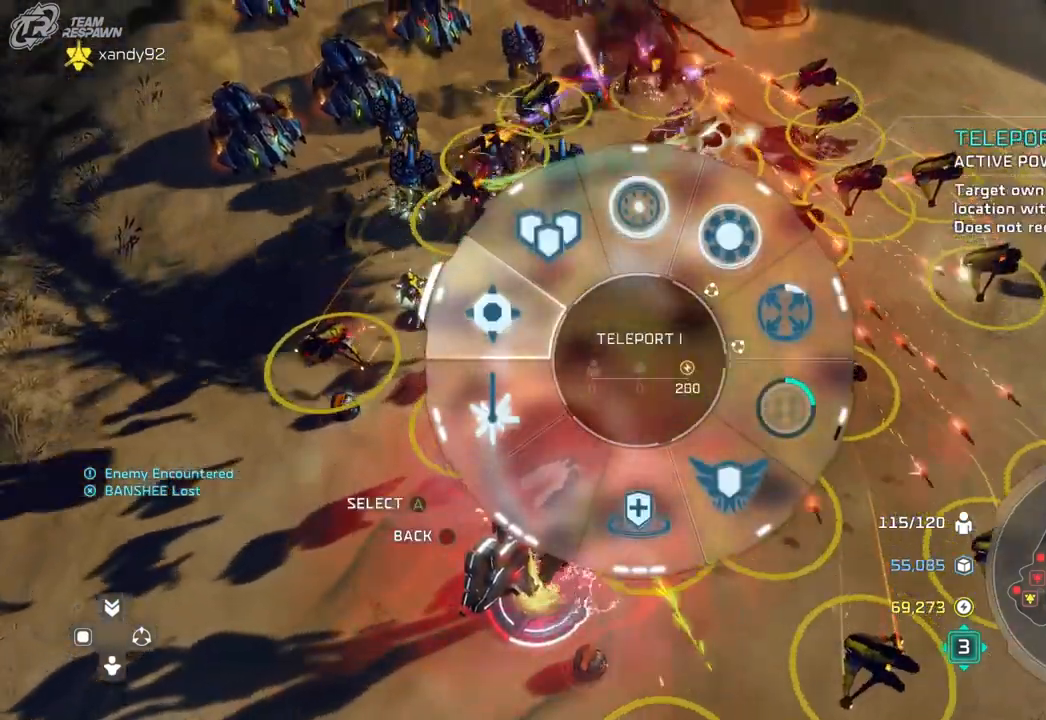
{"dt_ms": 500, "buttons": [], "left_stick": "down", "right_stick": "center", "events": [[100, "left_stick", "center"], [300, "A", "down"], [400, "A", "up"], [400, "left_stick", "down"]]}
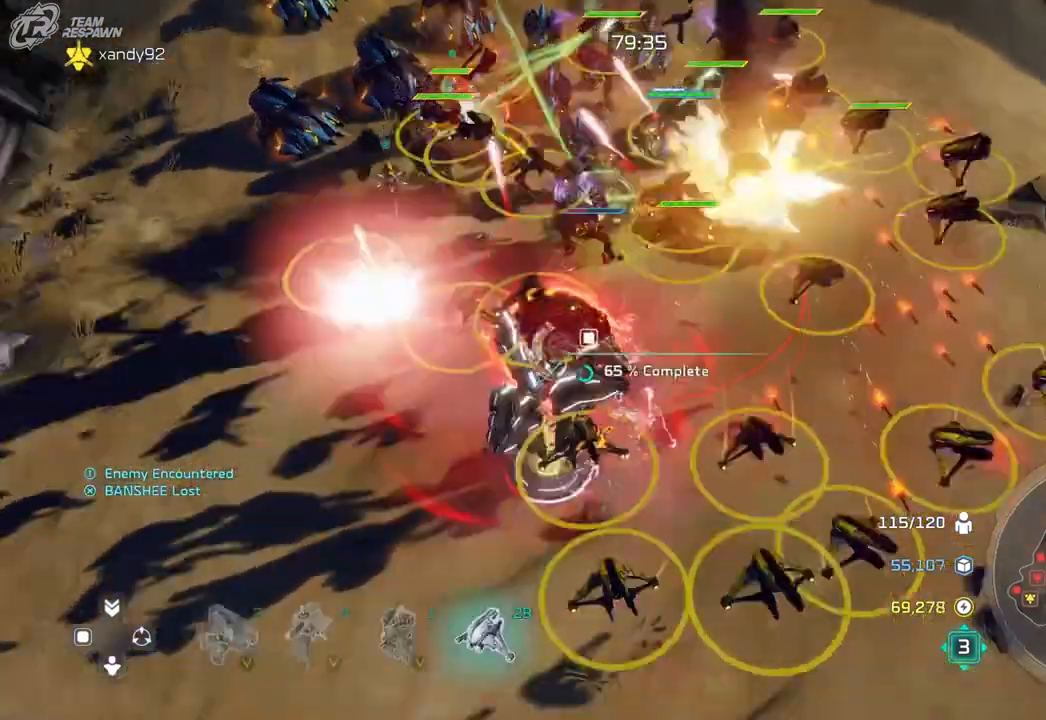
{"dt_ms": 500, "buttons": ["A"], "left_stick": "center", "right_stick": "center", "events": [[233, "left_stick", "center"], [267, "A", "down"], [367, "A", "up"], [433, "A", "down"]]}
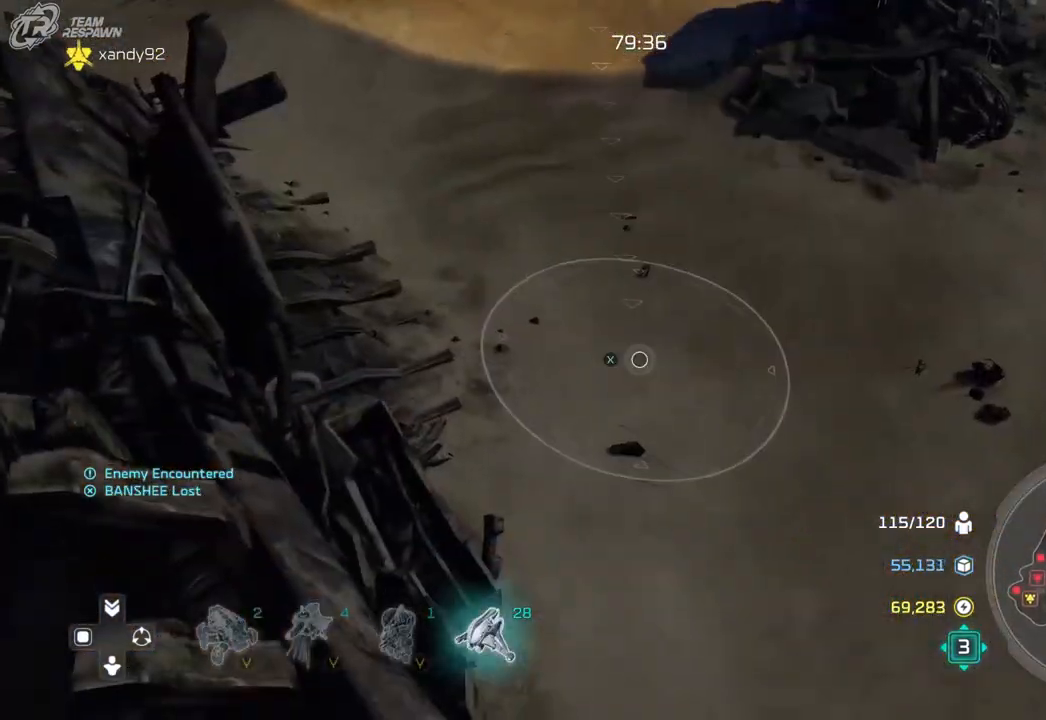
{"dt_ms": 1000, "buttons": [], "left_stick": "down", "right_stick": "center"}
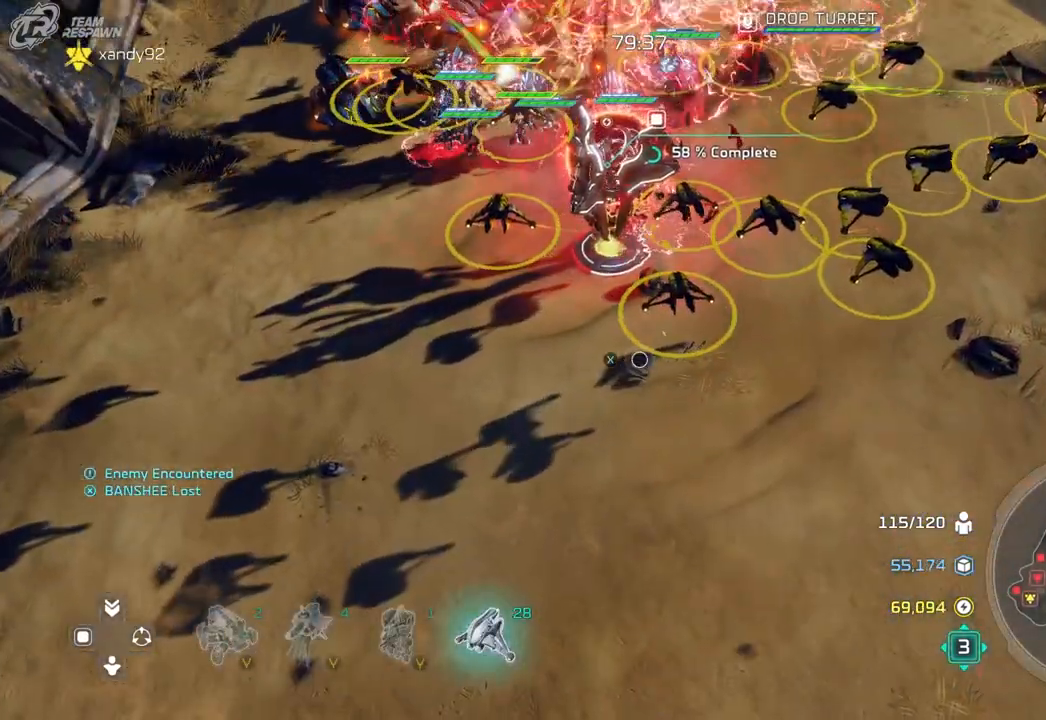
{"dt_ms": 500, "buttons": [], "left_stick": "down", "right_stick": "center", "events": [[267, "left_stick", "center"], [400, "left_stick", "down"]]}
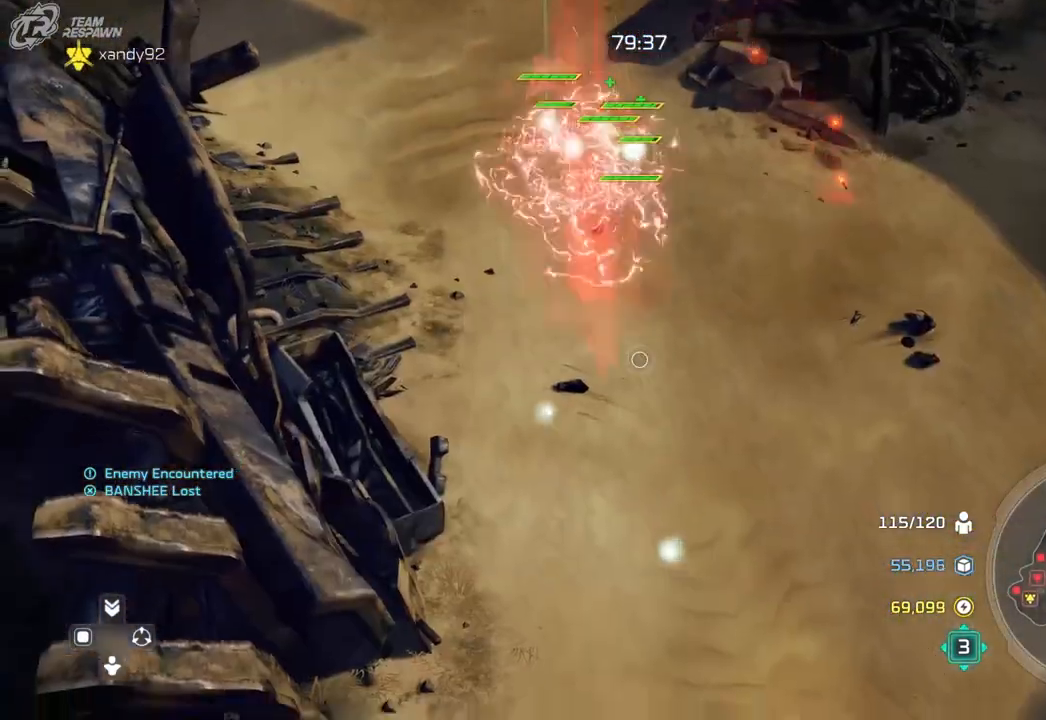
{"dt_ms": 500, "buttons": [], "left_stick": "center", "right_stick": "center", "events": [[67, "left_stick", "center"]]}
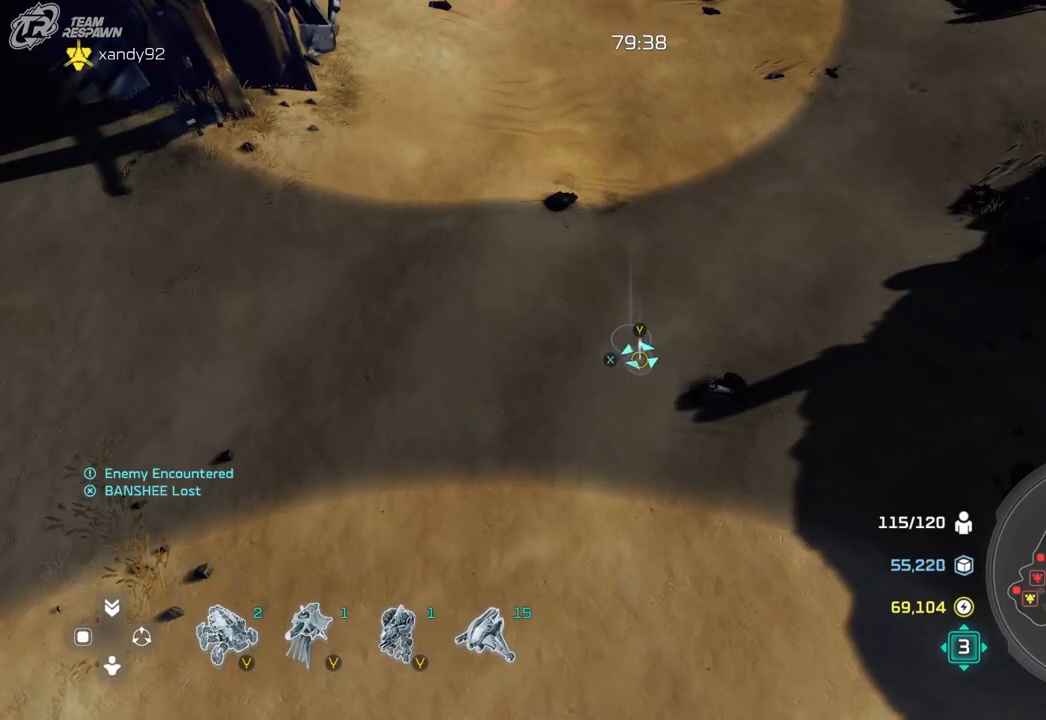
{"dt_ms": 500, "buttons": [], "left_stick": "center", "right_stick": "center", "events": [[100, "left_stick", "up-left"], [500, "left_stick", "center"]]}
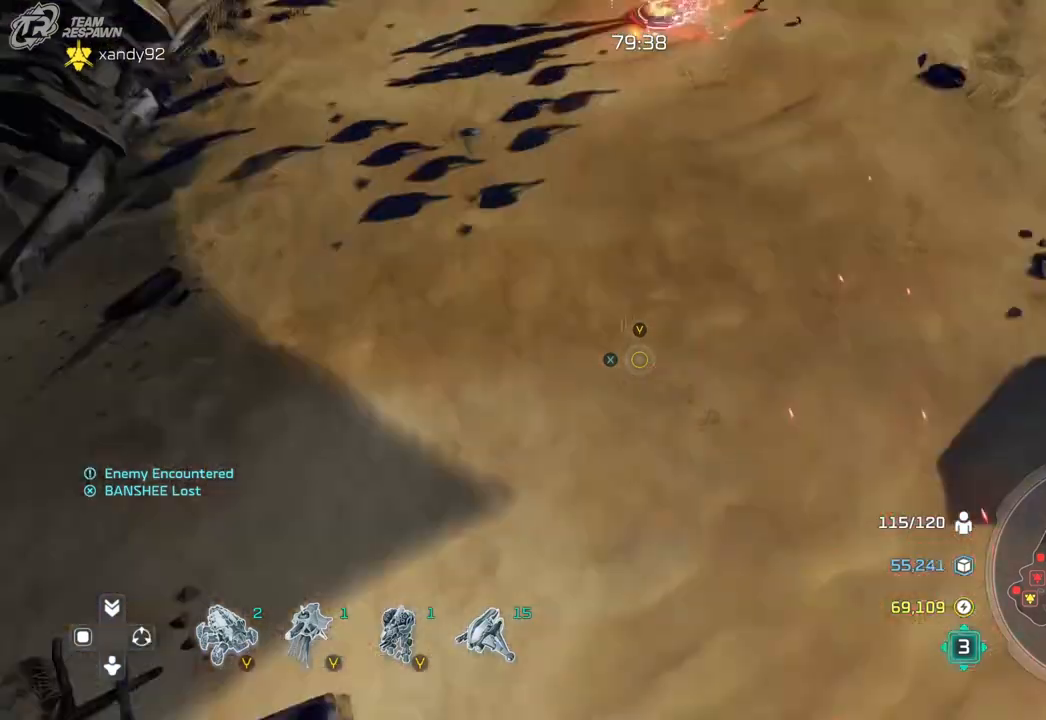
{"dt_ms": 500, "buttons": [], "left_stick": "up", "right_stick": "center", "events": [[200, "left_stick", "up"]]}
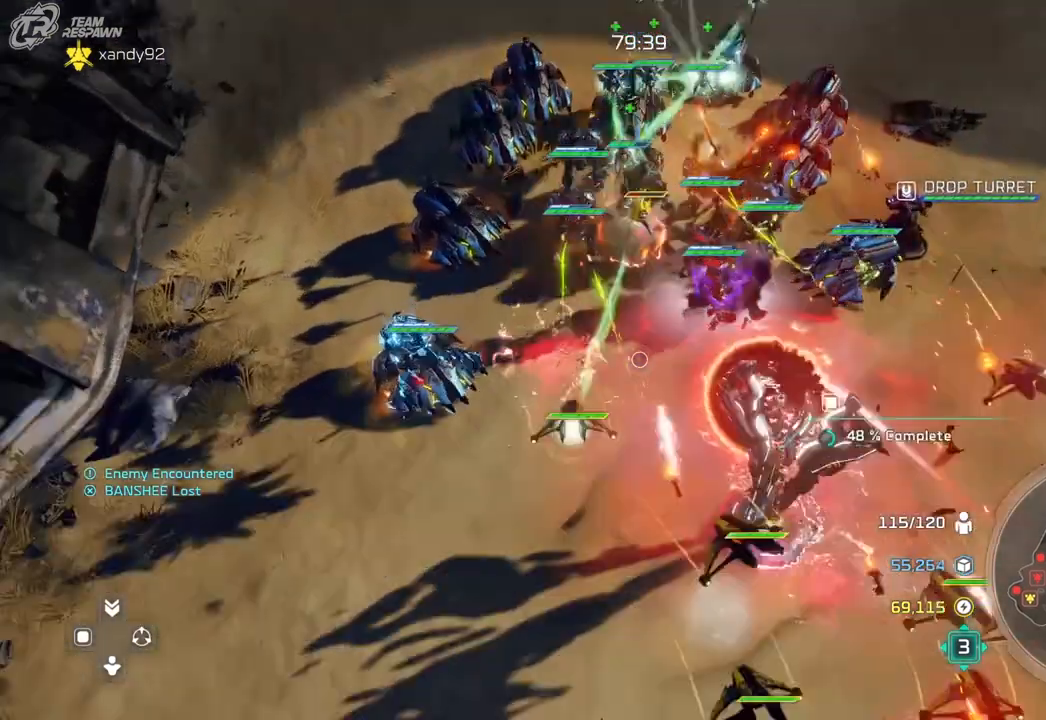
{"dt_ms": 1000, "buttons": [], "left_stick": "down-left", "right_stick": "center"}
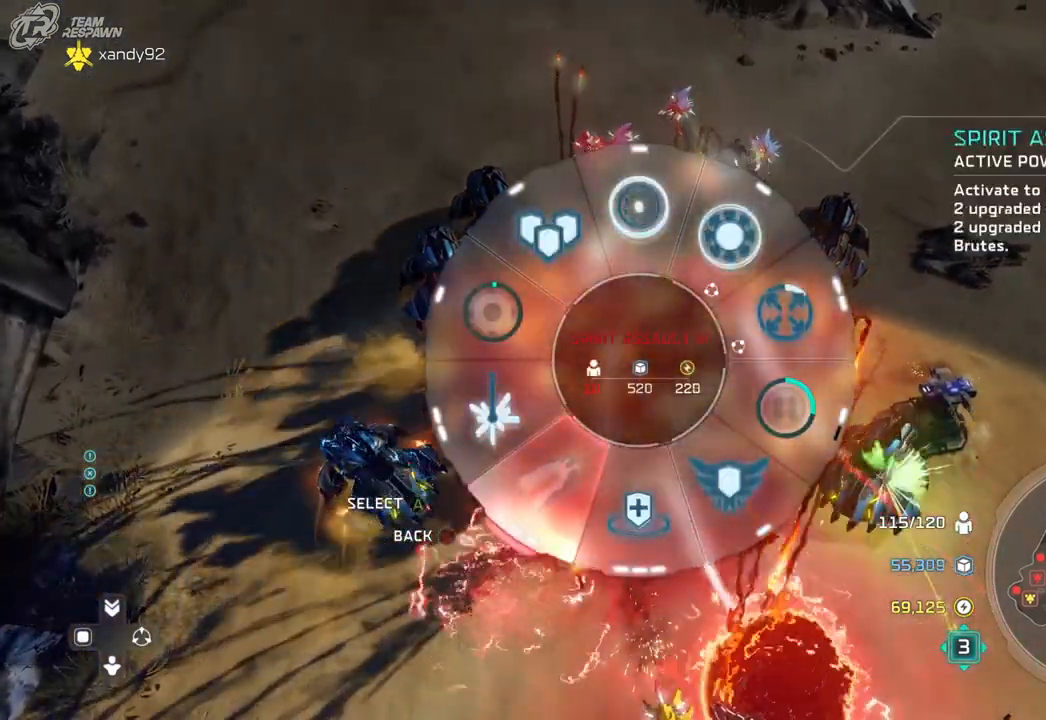
{"dt_ms": 1000, "buttons": [], "left_stick": "center", "right_stick": "center"}
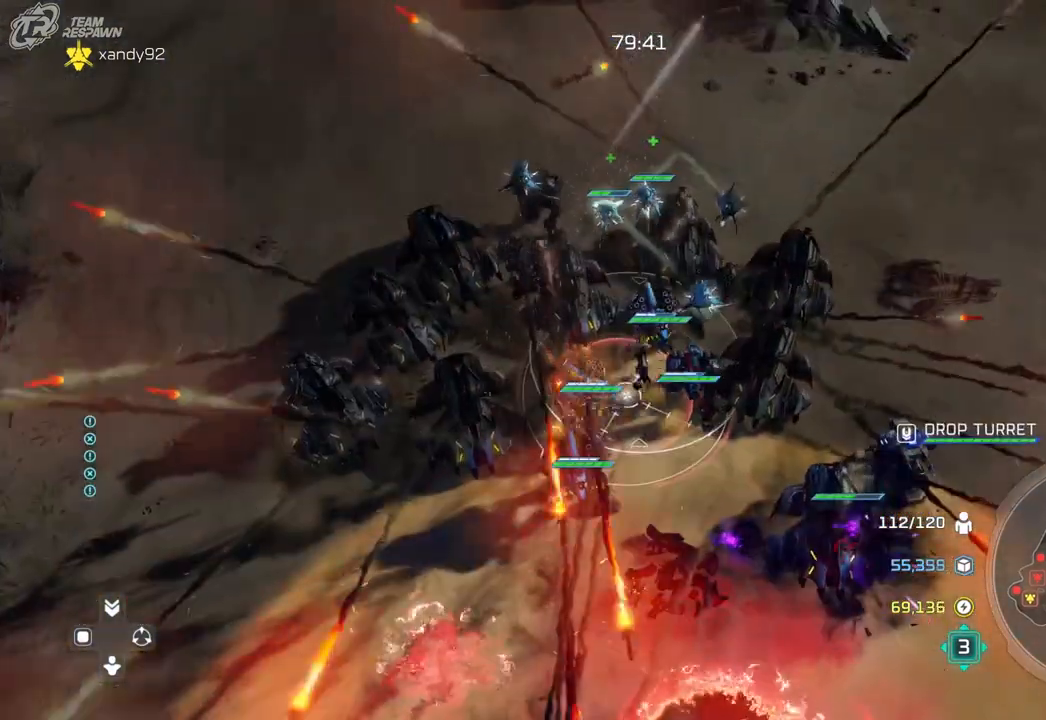
{"dt_ms": 500, "buttons": [], "left_stick": "down-left", "right_stick": "center", "events": [[67, "left_stick", "up-left"], [100, "DPAD_LEFT", "down"], [167, "DPAD_LEFT", "up"], [200, "left_stick", "left"], [417, "left_stick", "down-left"]]}
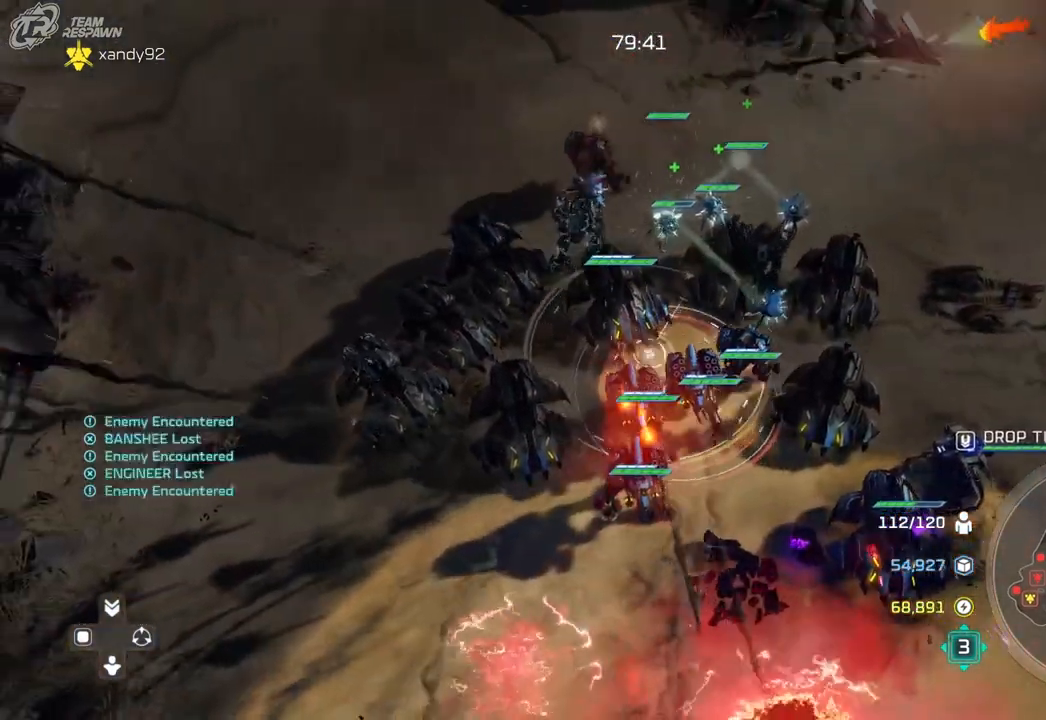
{"dt_ms": 500, "buttons": [], "left_stick": "down-right", "right_stick": "center", "events": [[133, "left_stick", "down"], [200, "DPAD_LEFT", "down"], [367, "DPAD_LEFT", "up"], [367, "left_stick", "down-right"]]}
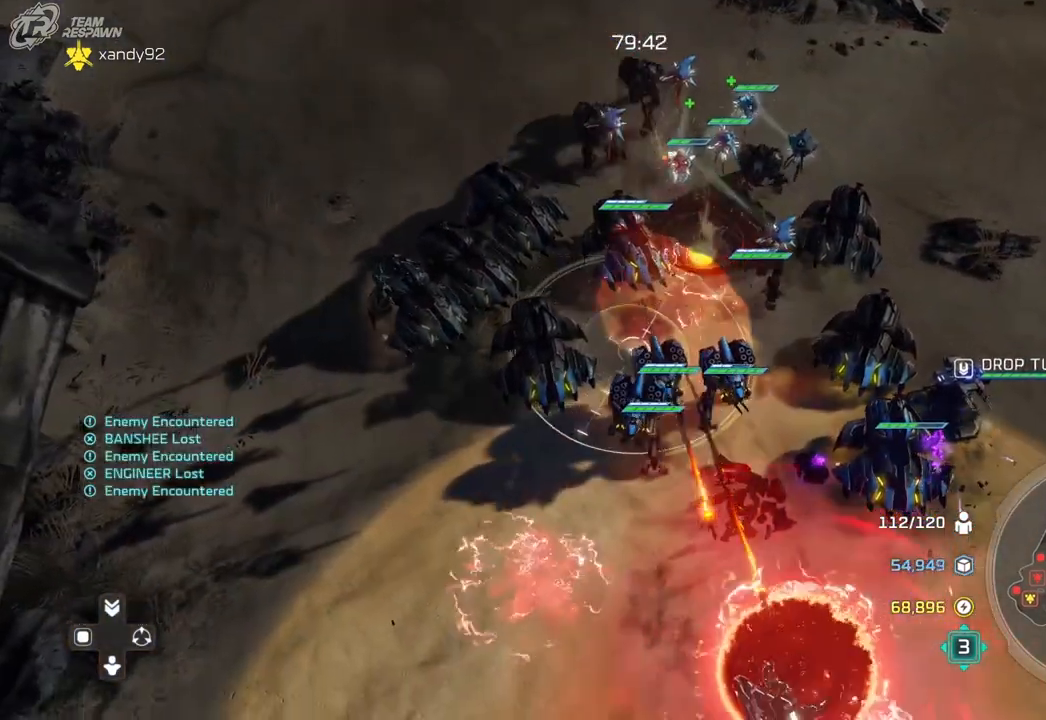
{"dt_ms": 500, "buttons": [], "left_stick": "up", "right_stick": "center", "events": [[117, "left_stick", "right"], [267, "left_stick", "up-right"], [400, "left_stick", "up"]]}
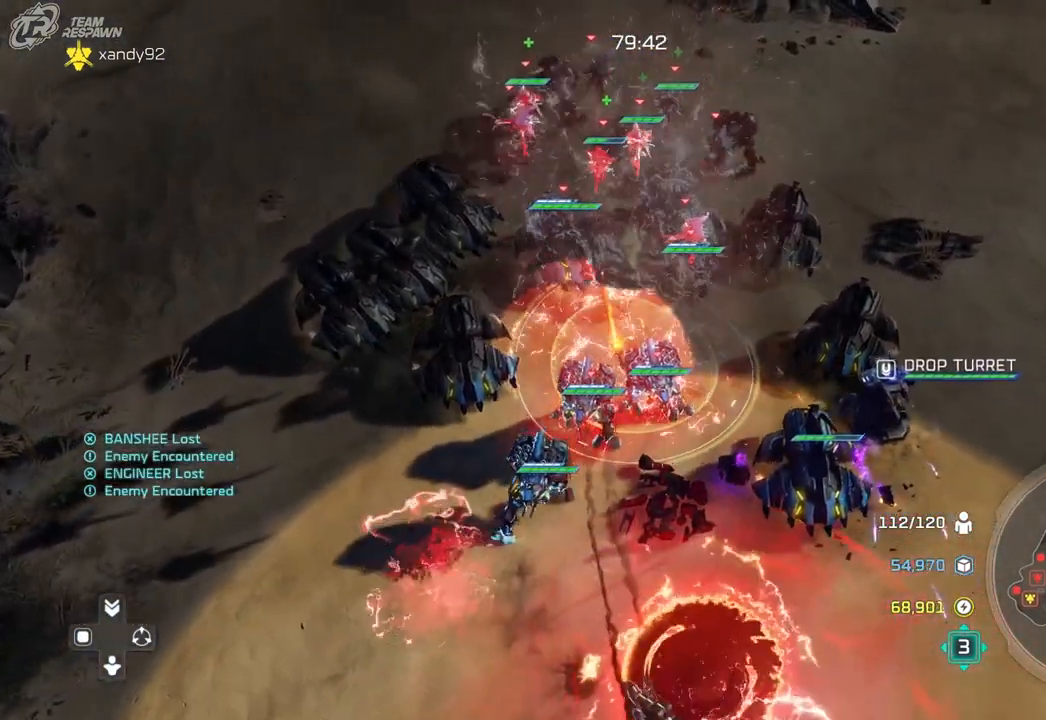
{"dt_ms": 500, "buttons": [], "left_stick": "up-left", "right_stick": "center", "events": [[350, "left_stick", "up-left"]]}
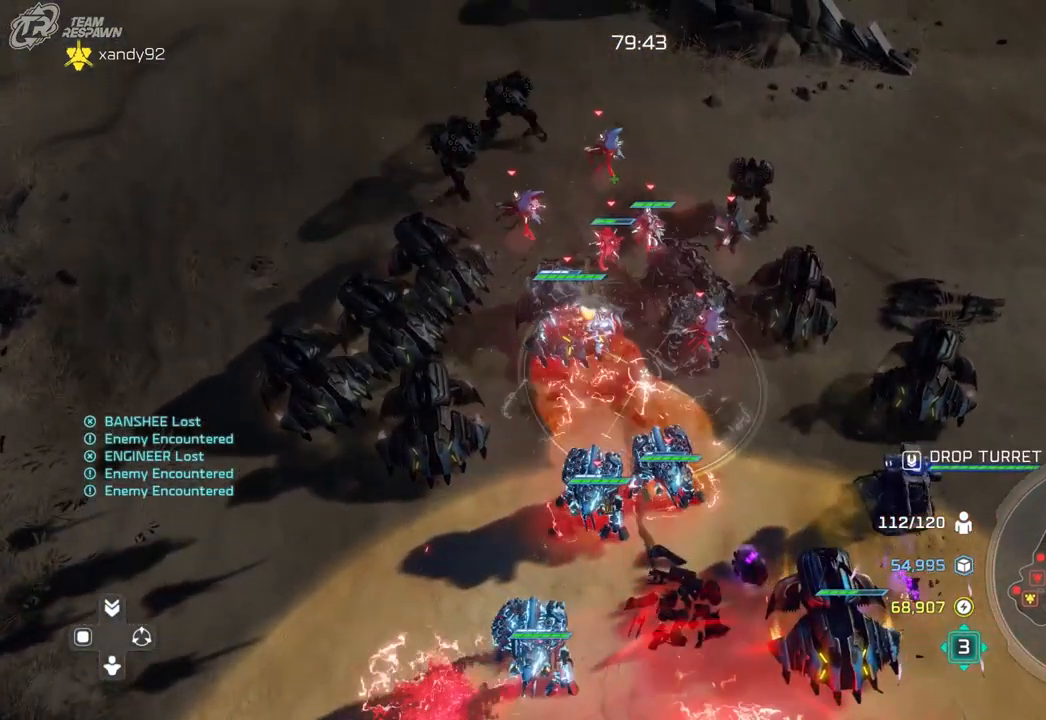
{"dt_ms": 500, "buttons": [], "left_stick": "down", "right_stick": "center", "events": [[33, "left_stick", "left"], [200, "left_stick", "down-left"], [300, "left_stick", "down"]]}
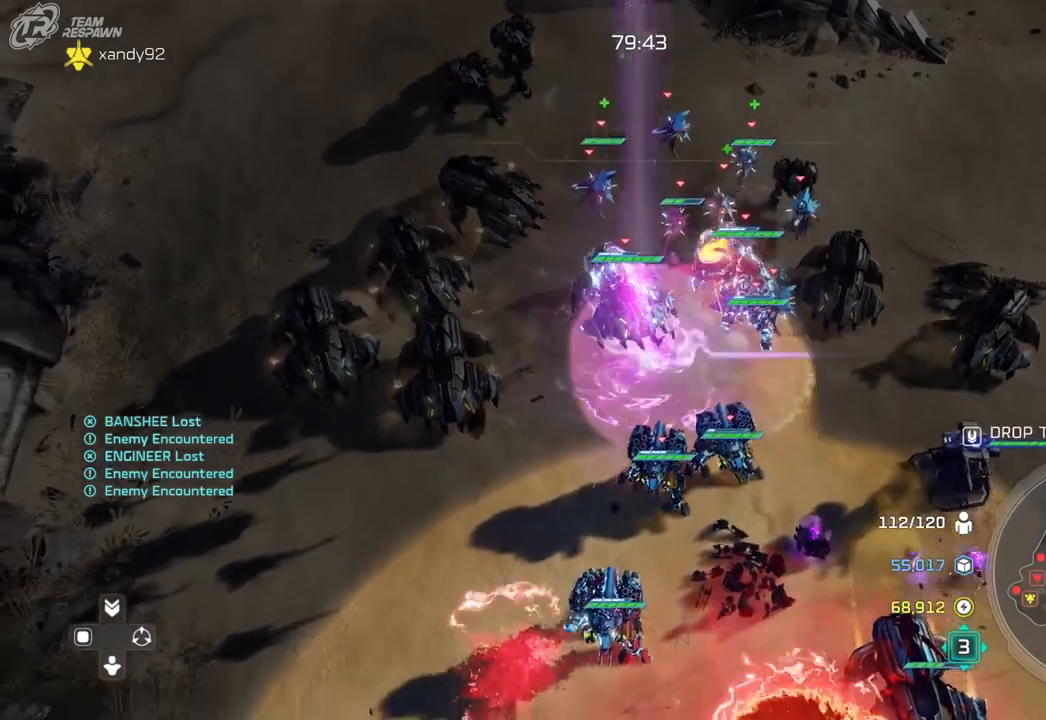
{"dt_ms": 500, "buttons": [], "left_stick": "right", "right_stick": "center", "events": [[150, "left_stick", "down-right"], [467, "left_stick", "right"]]}
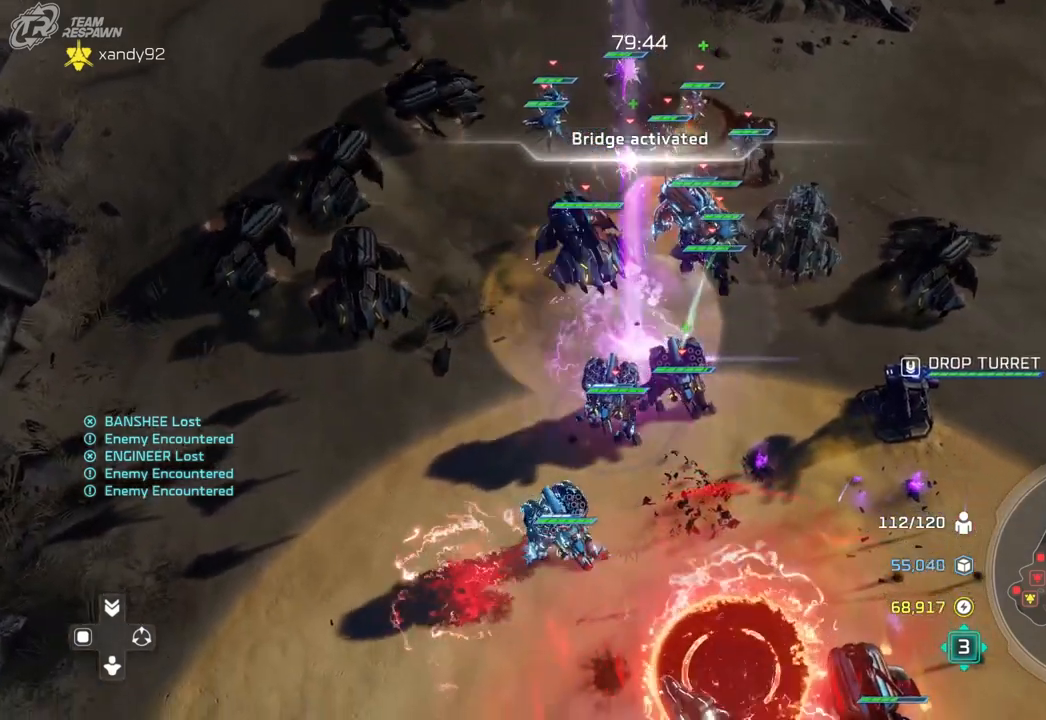
{"dt_ms": 500, "buttons": [], "left_stick": "up", "right_stick": "center", "events": [[67, "left_stick", "up-right"], [233, "left_stick", "up"]]}
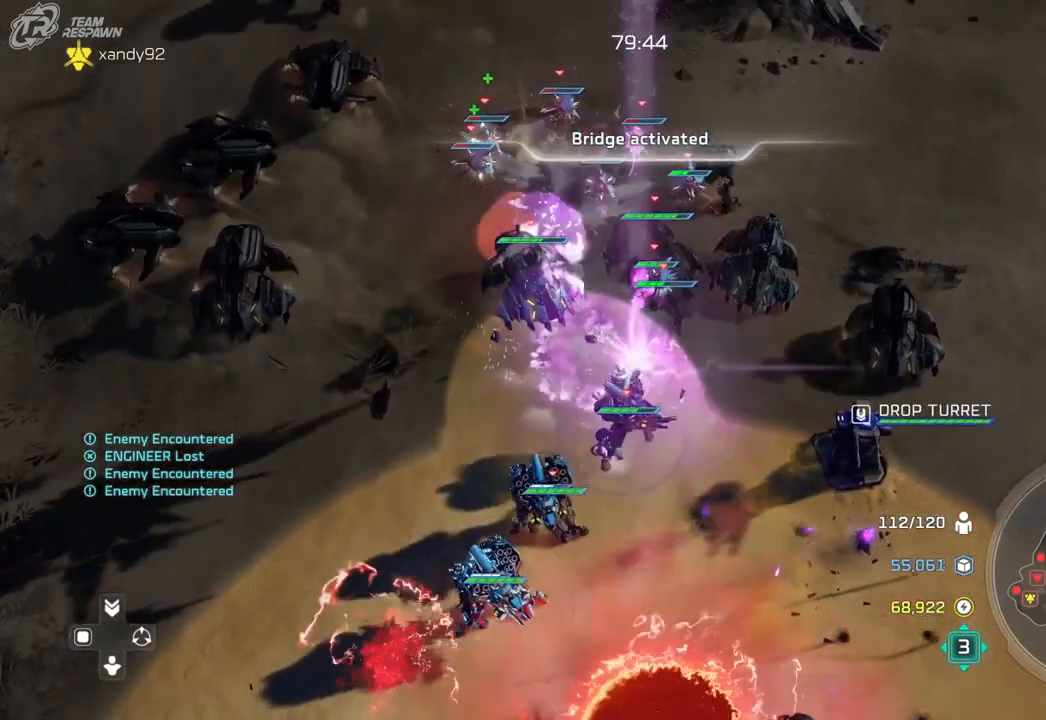
{"dt_ms": 500, "buttons": [], "left_stick": "left", "right_stick": "center", "events": [[200, "left_stick", "up-left"], [350, "left_stick", "left"]]}